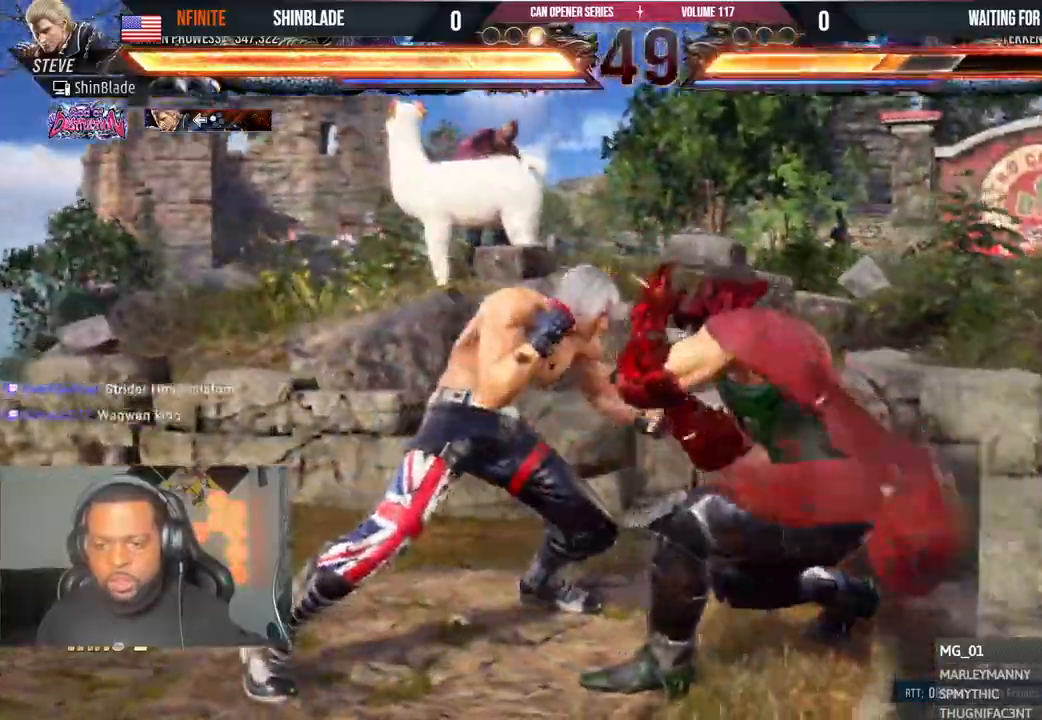
Gameplay with a controller (PlayStation layout); each line is a JSON object with the inputs held at the frame after it (dt_ms = milliseconds from this image to that frame). "events" lists button and stick changes between this image and that frame as [ms after this image, input, new state], when the widget could be followed in between. Not read: HOME L1 R1.
{"dt_ms": 500, "buttons": ["CIRCLE", "SQUARE"], "left_stick": "center", "right_stick": "center"}
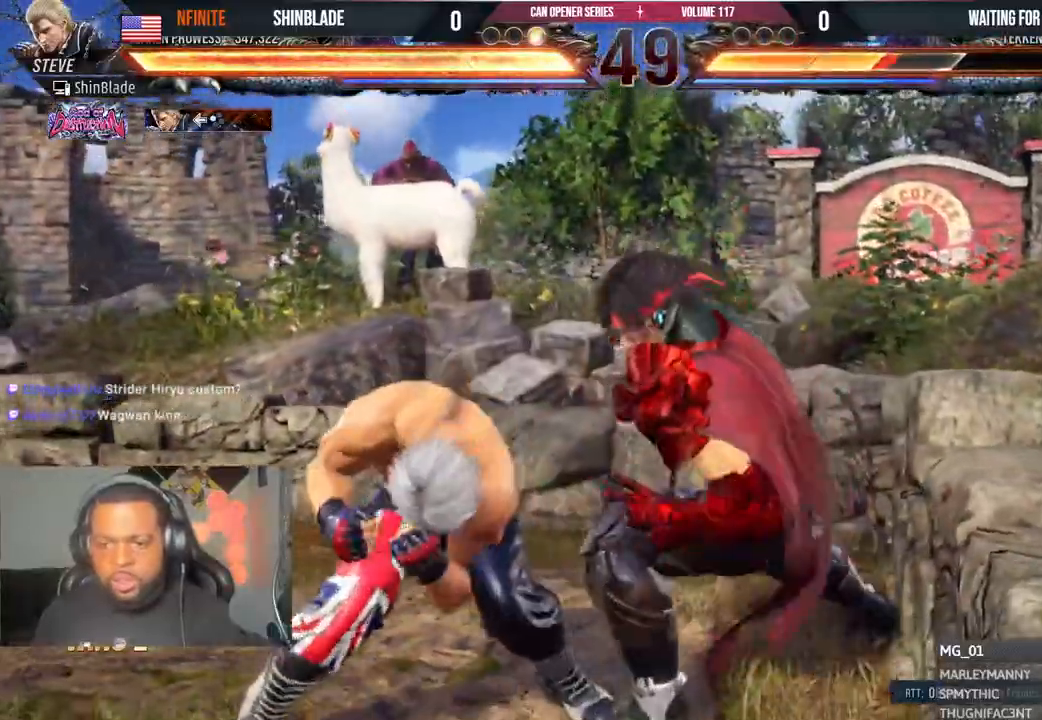
{"dt_ms": 500, "buttons": [], "left_stick": "center", "right_stick": "center", "events": [[50, "CIRCLE", "up"], [117, "SQUARE", "up"], [133, "TRIANGLE", "down"], [250, "TRIANGLE", "up"], [317, "TRIANGLE", "down"], [500, "TRIANGLE", "up"]]}
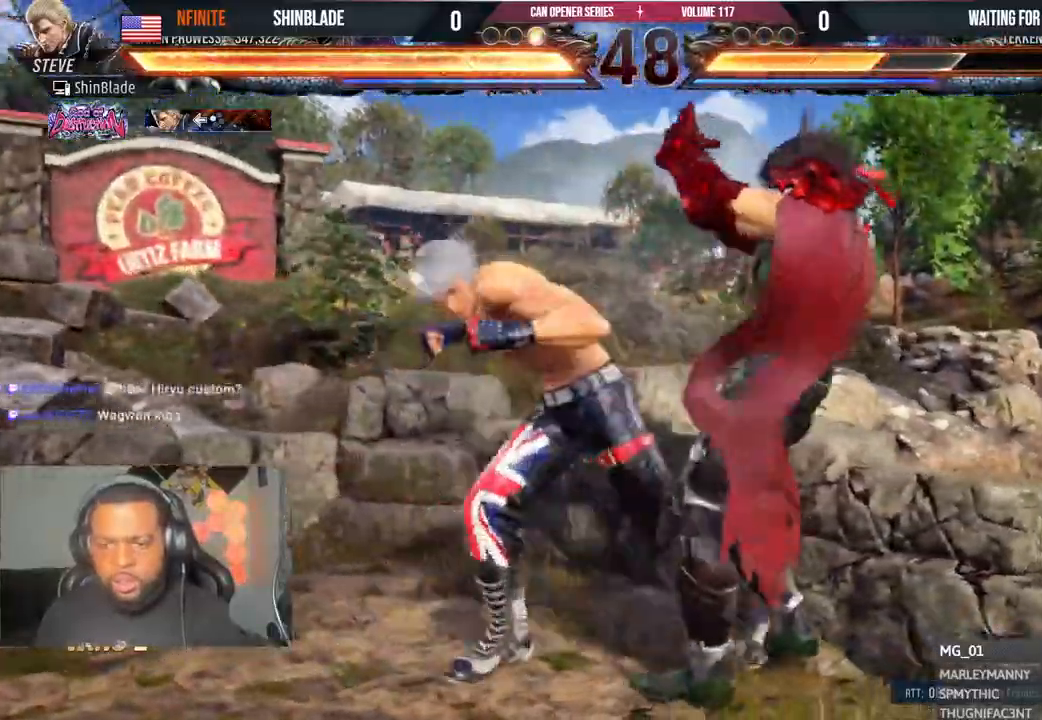
{"dt_ms": 500, "buttons": ["DPAD_LEFT"], "left_stick": "center", "right_stick": "center"}
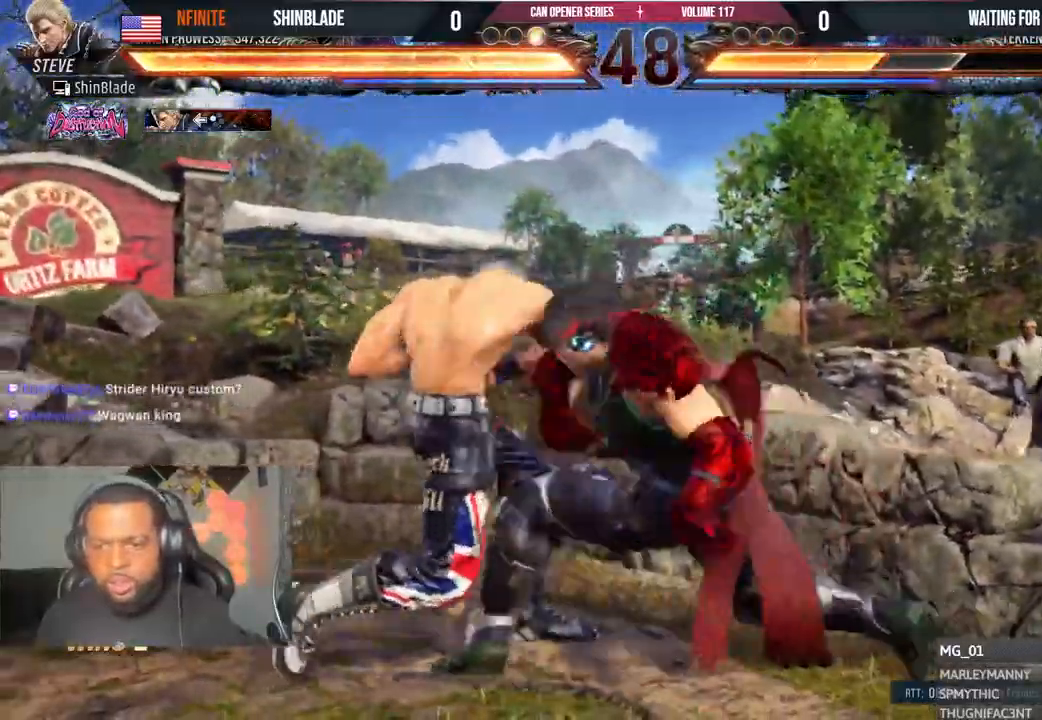
{"dt_ms": 1000, "buttons": ["CIRCLE", "DPAD_DOWN", "DPAD_RIGHT"], "left_stick": "center", "right_stick": "center"}
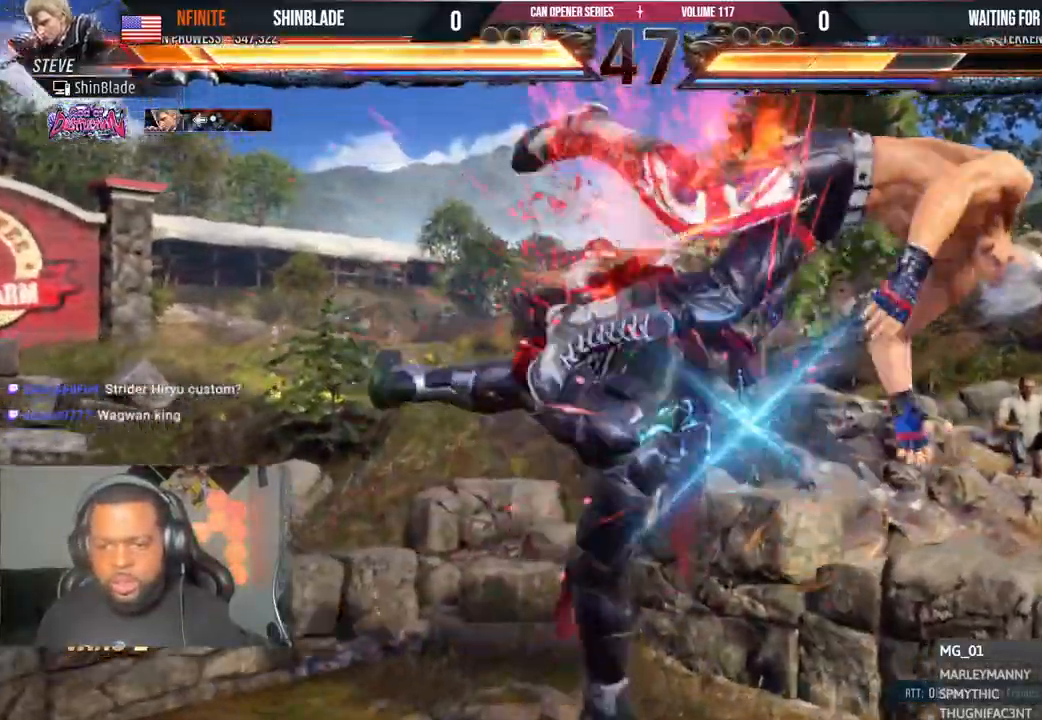
{"dt_ms": 500, "buttons": ["CROSS", "DPAD_RIGHT"], "left_stick": "center", "right_stick": "right"}
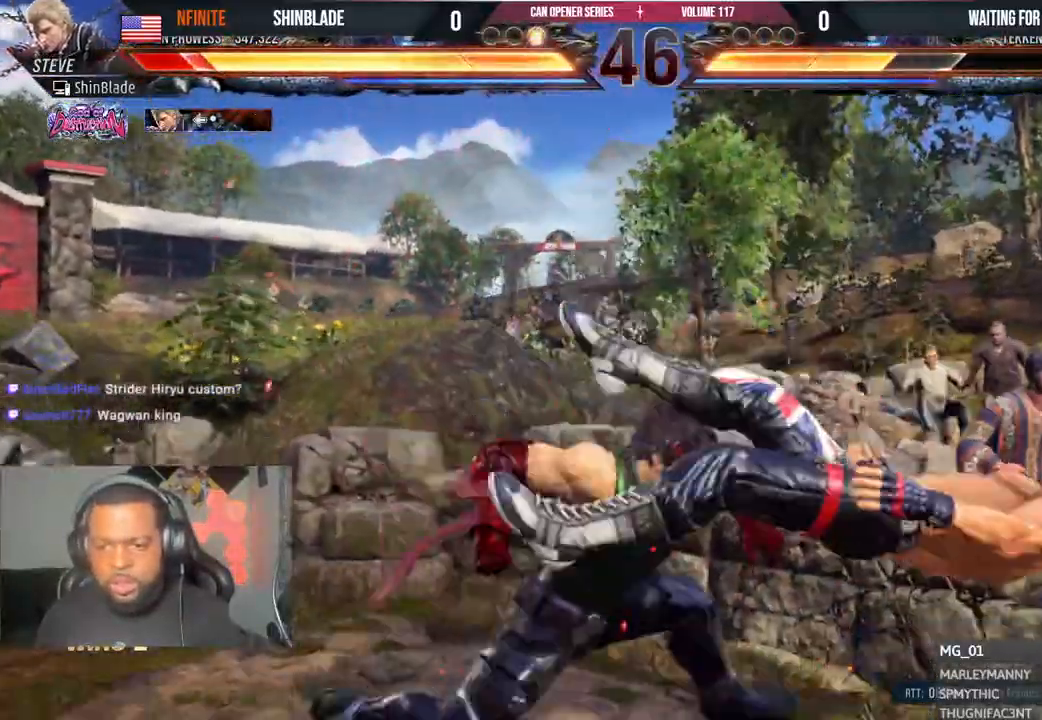
{"dt_ms": 500, "buttons": ["CROSS", "DPAD_DOWN", "DPAD_RIGHT"], "left_stick": "center", "right_stick": "right"}
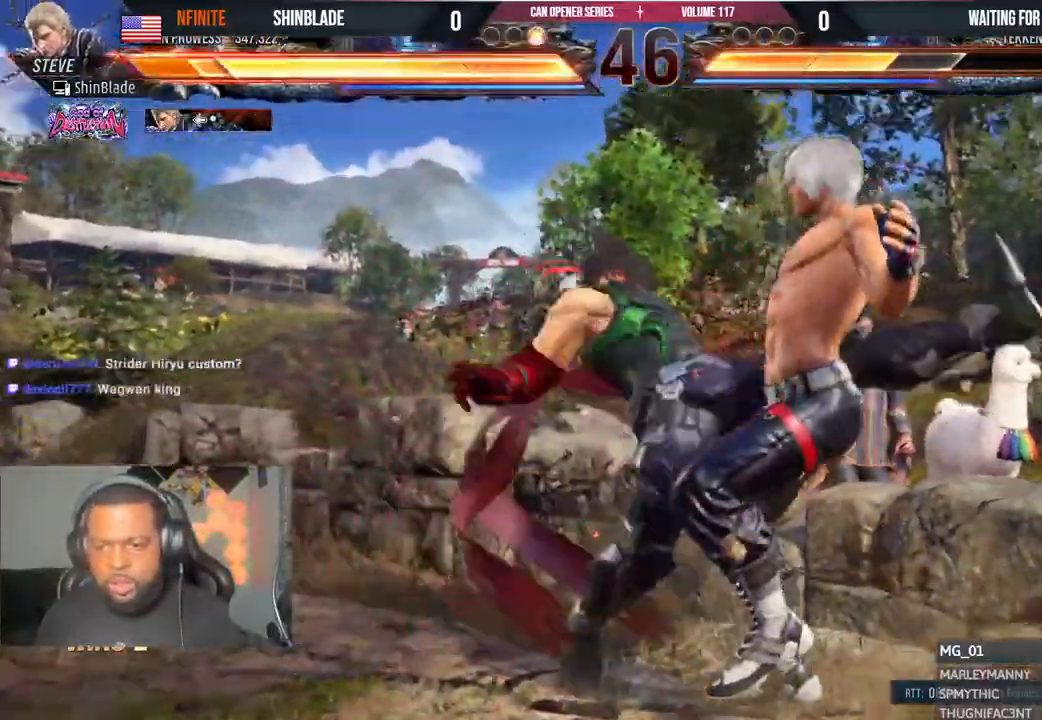
{"dt_ms": 500, "buttons": ["CROSS", "DPAD_UP"], "left_stick": "center", "right_stick": "right"}
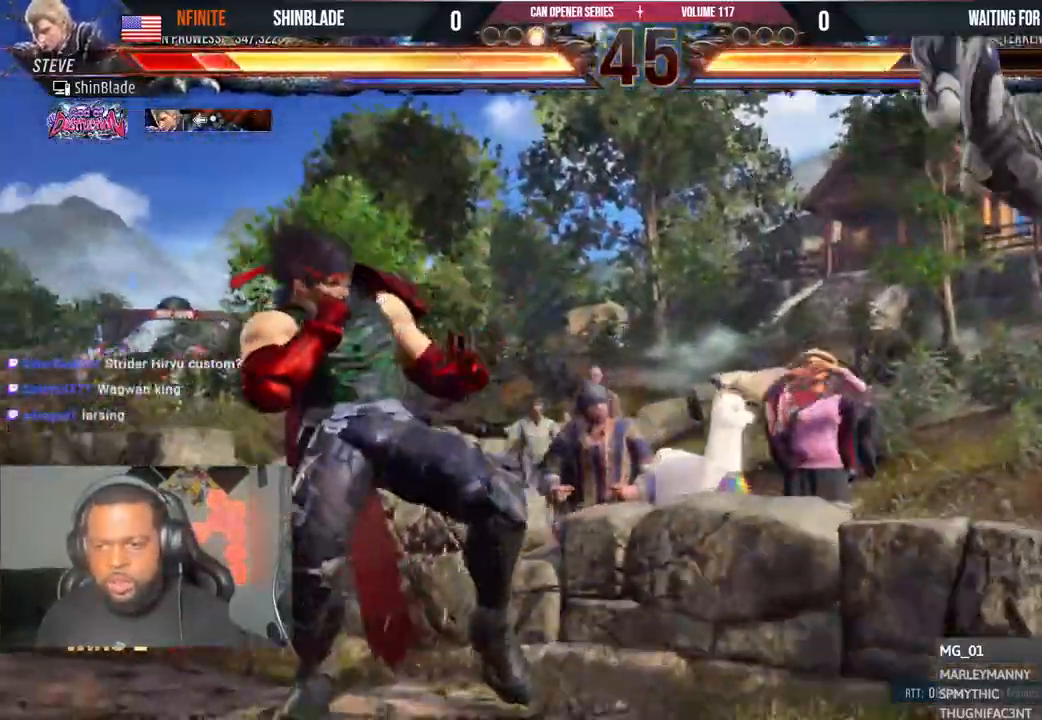
{"dt_ms": 500, "buttons": ["CROSS", "DPAD_RIGHT"], "left_stick": "center", "right_stick": "center"}
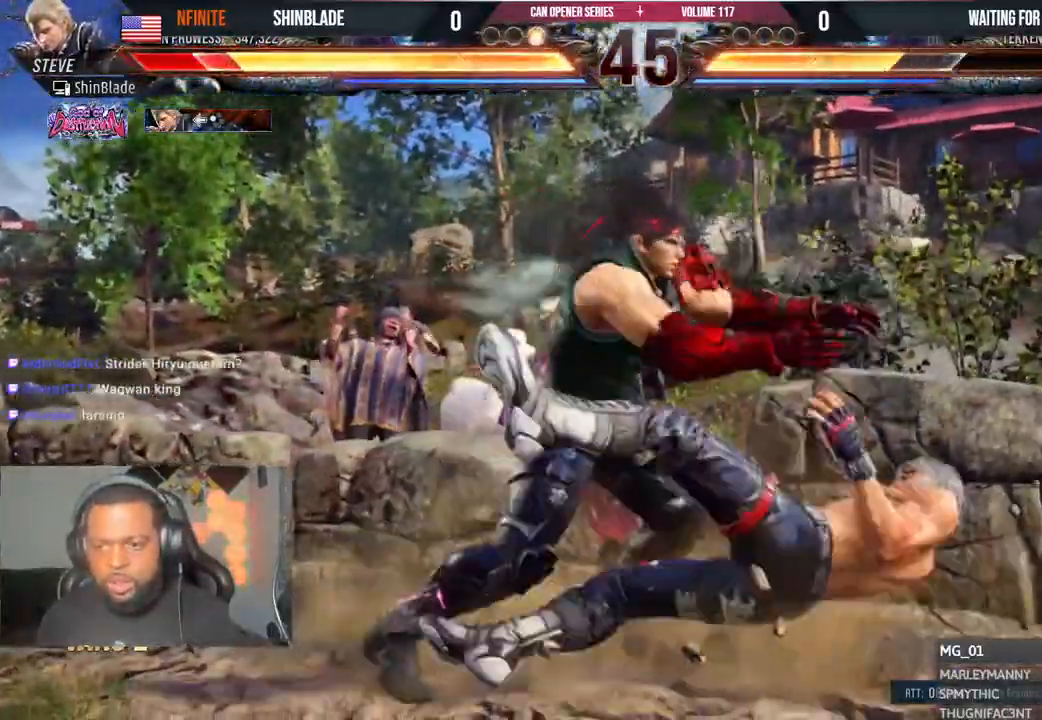
{"dt_ms": 500, "buttons": ["CROSS", "CIRCLE", "DPAD_DOWN", "DPAD_RIGHT"], "left_stick": "center", "right_stick": "center", "events": [[33, "CIRCLE", "down"], [67, "CROSS", "up"], [150, "CROSS", "down"], [167, "CIRCLE", "up"], [167, "DPAD_DOWN", "down"], [183, "CIRCLE", "down"], [183, "DPAD_DOWN", "up"], [233, "CROSS", "up"], [317, "CROSS", "down"], [333, "CIRCLE", "up"], [367, "DPAD_DOWN", "down"], [383, "CIRCLE", "down"], [383, "DPAD_DOWN", "up"], [417, "CROSS", "up"], [483, "CROSS", "down"], [500, "DPAD_DOWN", "down"]]}
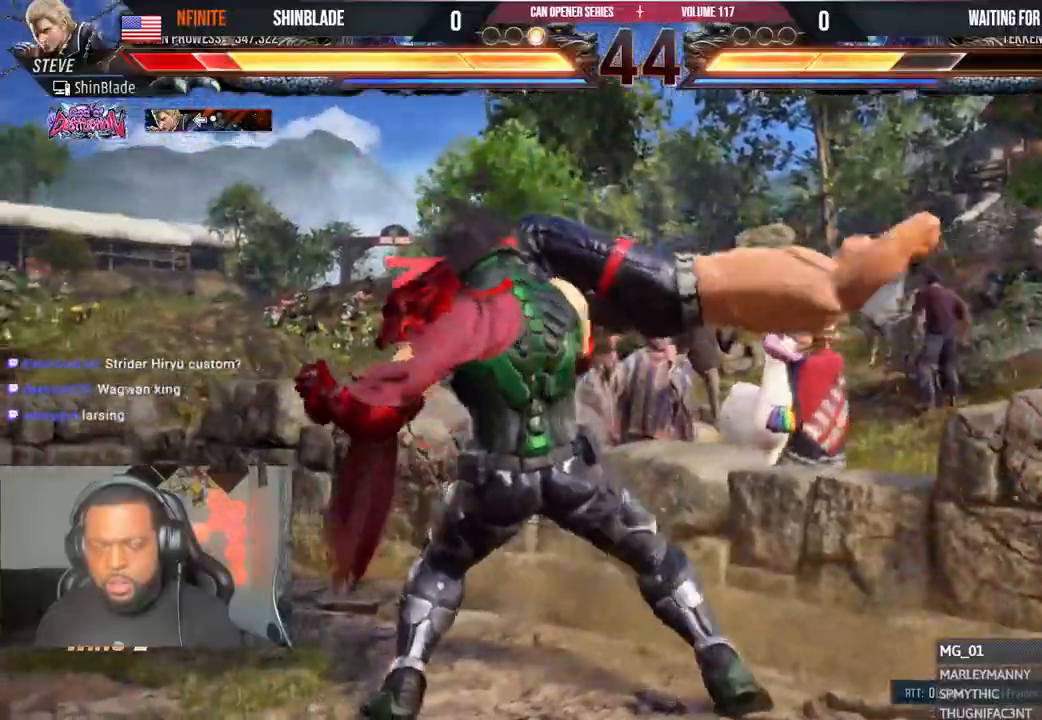
{"dt_ms": 1000, "buttons": ["CROSS", "CIRCLE", "DPAD_RIGHT"], "left_stick": "center", "right_stick": "center"}
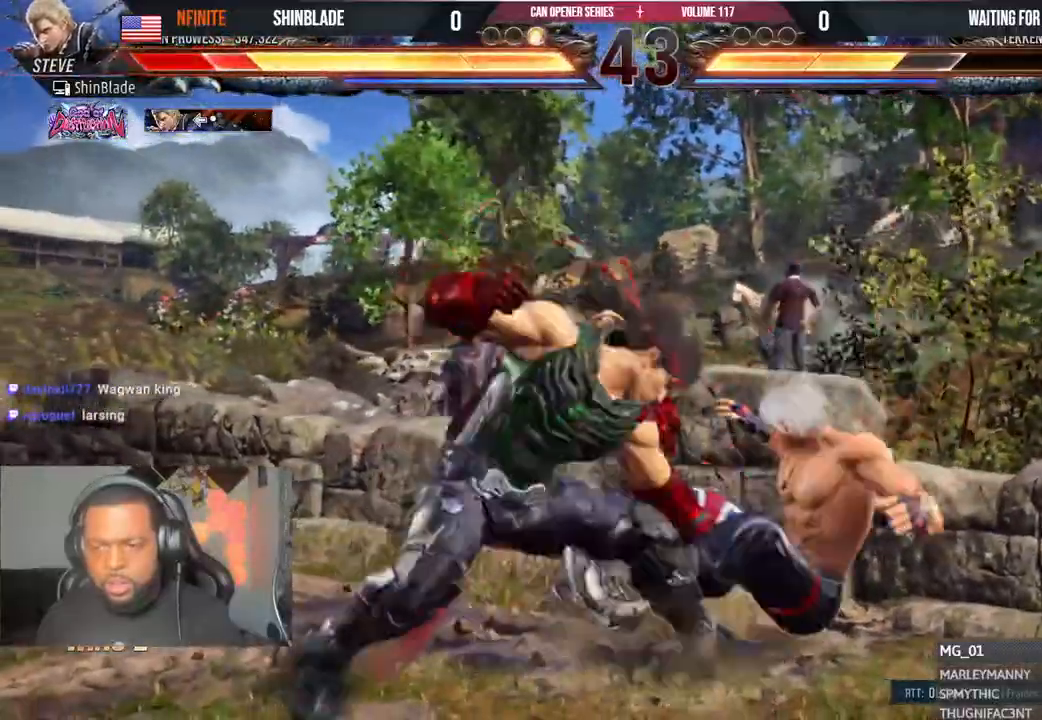
{"dt_ms": 1000, "buttons": [], "left_stick": "center", "right_stick": "center"}
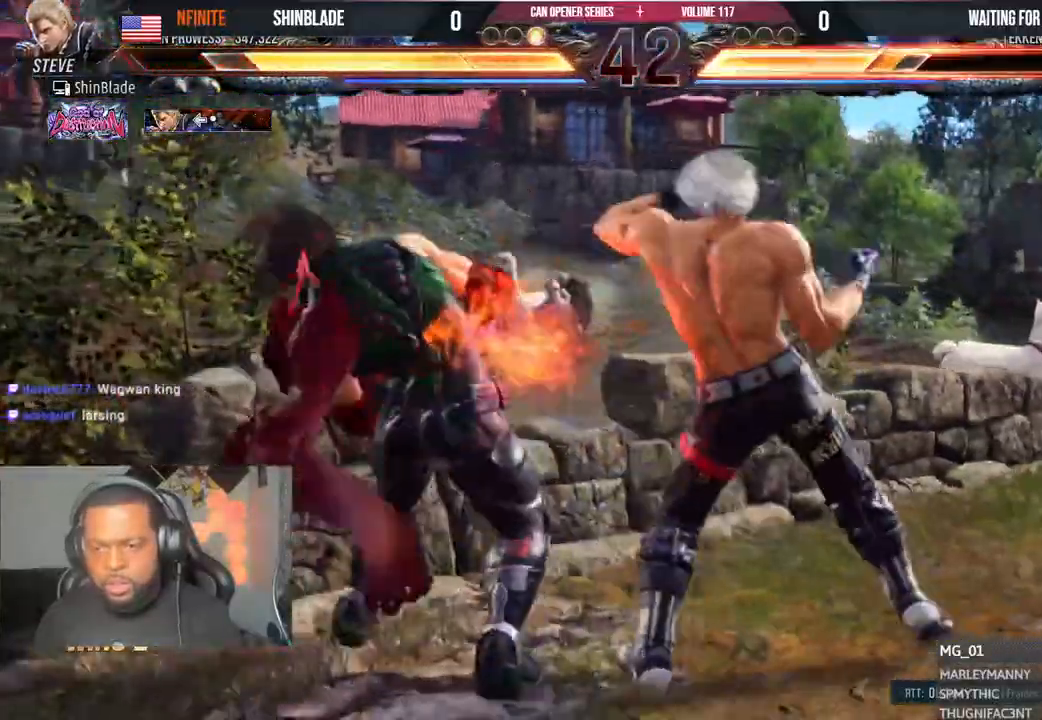
{"dt_ms": 500, "buttons": ["TRIANGLE", "R2"], "left_stick": "center", "right_stick": "center"}
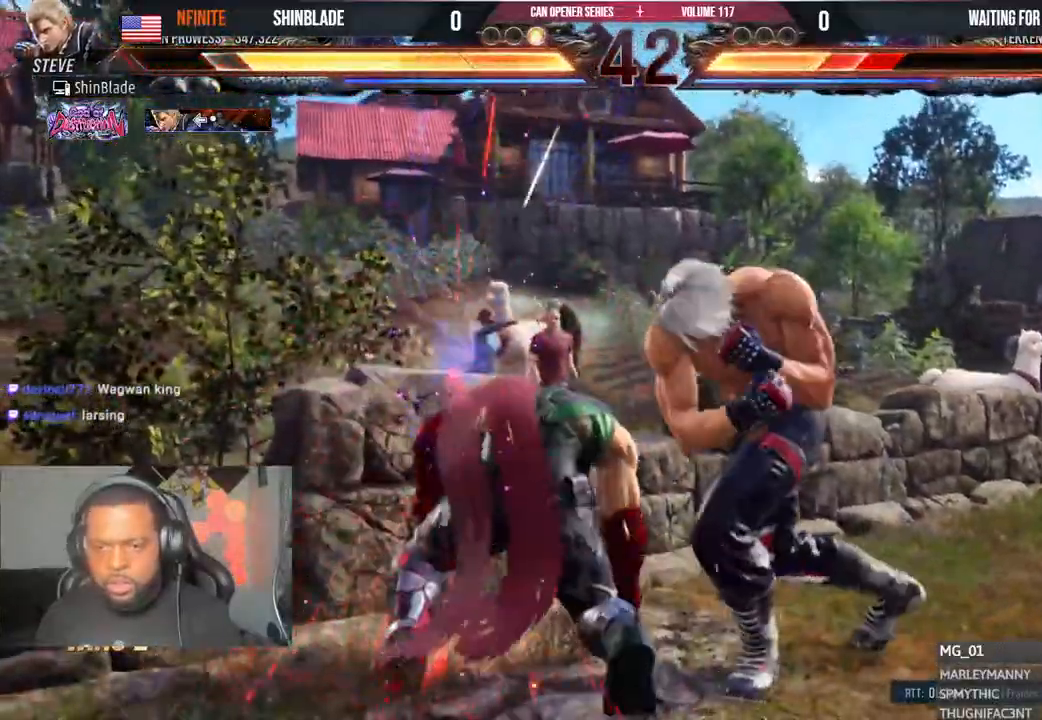
{"dt_ms": 500, "buttons": ["R2", "DPAD_LEFT"], "left_stick": "center", "right_stick": "center", "events": [[17, "R2", "up"], [50, "CROSS", "down"], [117, "TRIANGLE", "up"], [317, "R2", "down"], [367, "CROSS", "up"], [367, "SQUARE", "down"], [483, "SQUARE", "up"], [500, "DPAD_LEFT", "down"]]}
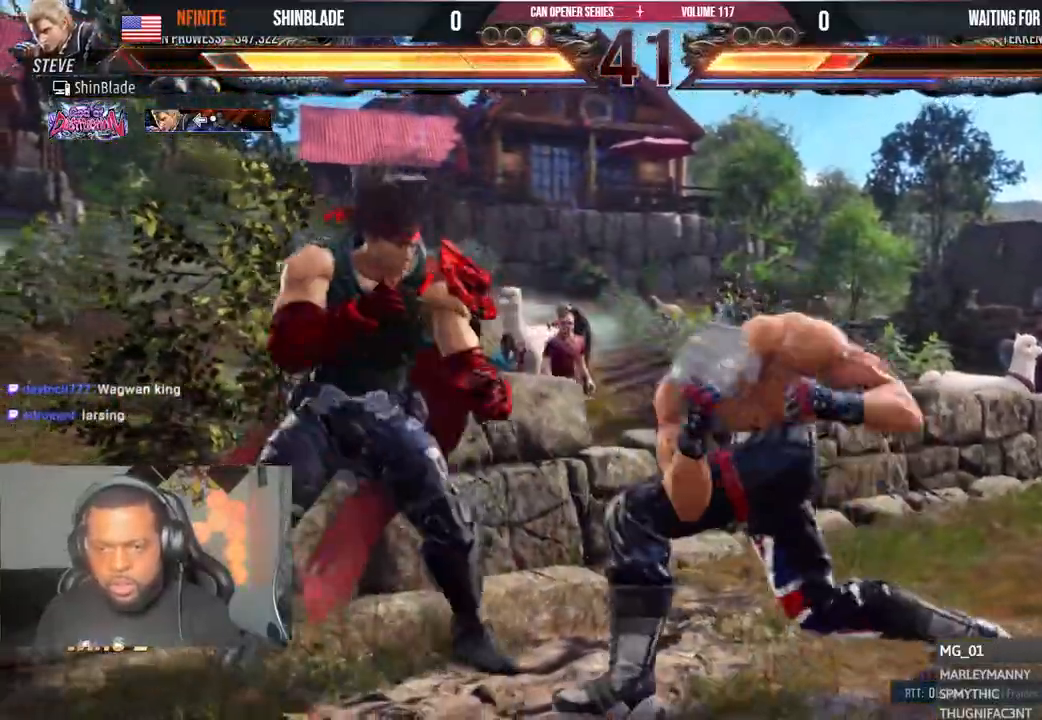
{"dt_ms": 500, "buttons": ["SQUARE", "DPAD_RIGHT"], "left_stick": "center", "right_stick": "center", "events": [[83, "R2", "up"], [200, "SQUARE", "down"], [300, "DPAD_LEFT", "up"], [300, "SQUARE", "up"], [300, "TRIANGLE", "down"], [367, "DPAD_RIGHT", "down"], [367, "SQUARE", "down"], [367, "TRIANGLE", "up"], [433, "SQUARE", "up"], [483, "SQUARE", "down"]]}
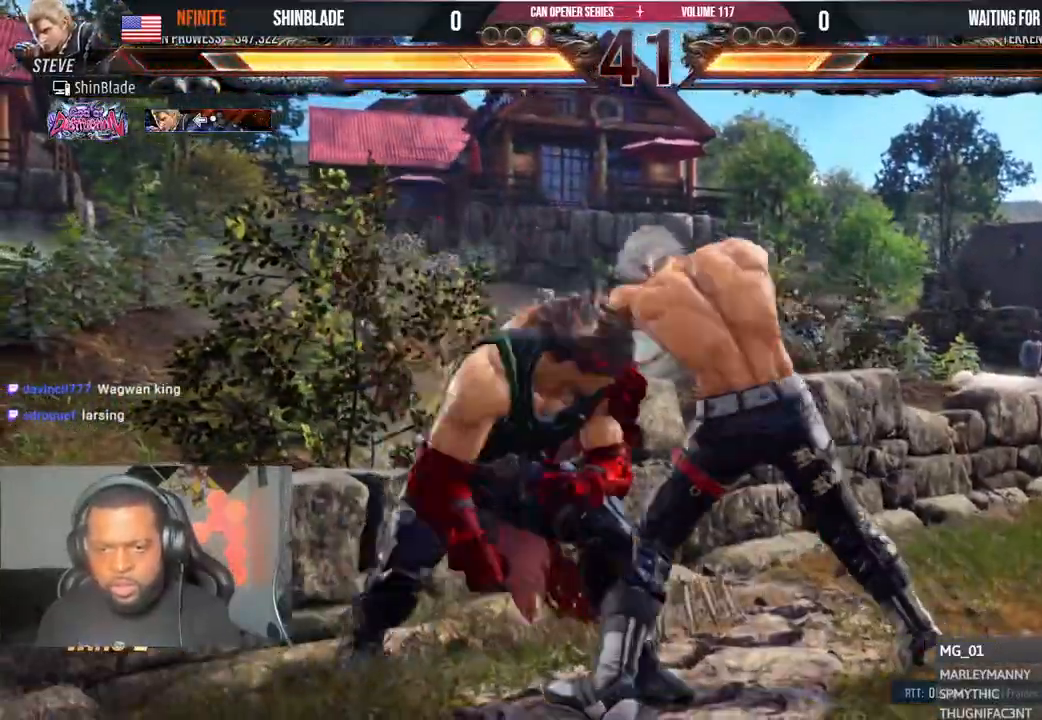
{"dt_ms": 500, "buttons": ["SQUARE", "DPAD_RIGHT"], "left_stick": "center", "right_stick": "center", "events": [[50, "SQUARE", "up"], [100, "SQUARE", "down"], [200, "SQUARE", "up"], [467, "SQUARE", "down"]]}
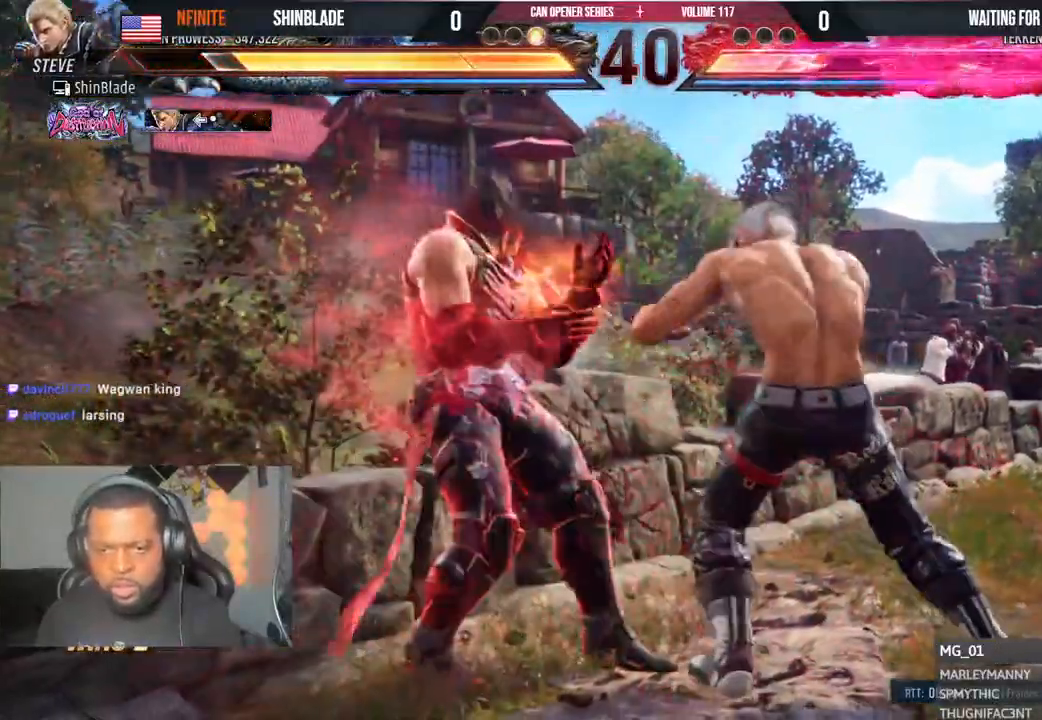
{"dt_ms": 500, "buttons": ["CIRCLE"], "left_stick": "center", "right_stick": "center", "events": [[33, "SQUARE", "up"], [83, "SQUARE", "down"], [200, "SQUARE", "up"], [417, "CIRCLE", "down"], [417, "CROSS", "down"], [417, "DPAD_RIGHT", "up"], [500, "CROSS", "up"]]}
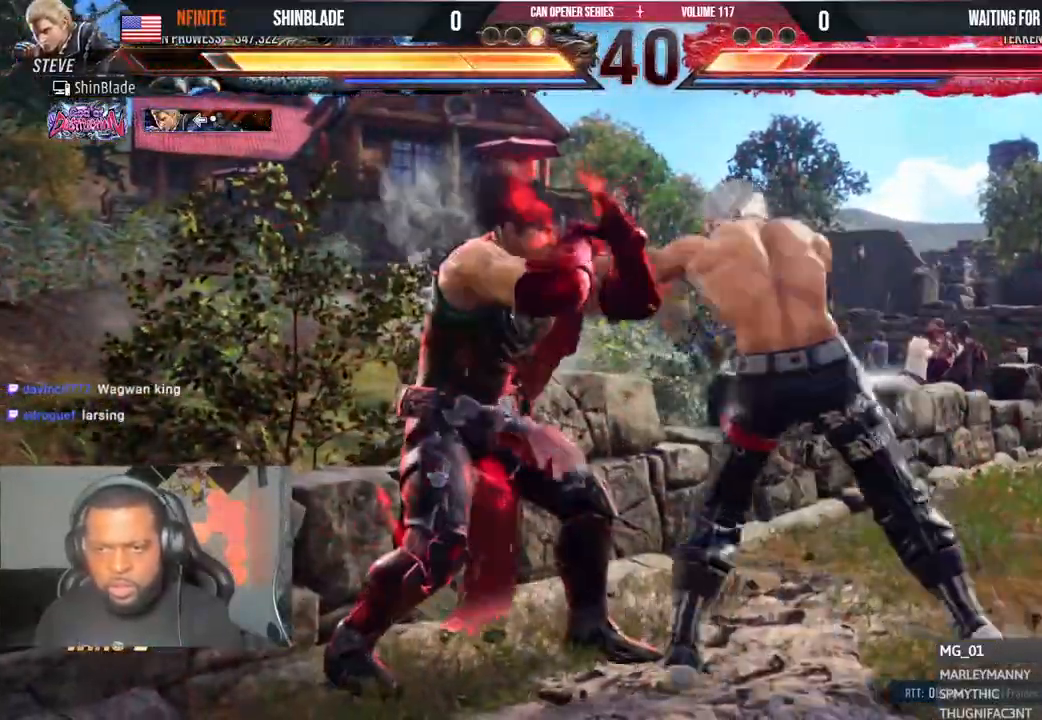
{"dt_ms": 500, "buttons": ["TRIANGLE", "DPAD_LEFT"], "left_stick": "center", "right_stick": "center", "events": [[17, "CIRCLE", "up"], [50, "DPAD_DOWN", "down"], [100, "TRIANGLE", "down"], [217, "DPAD_RIGHT", "down"], [250, "DPAD_RIGHT", "up"], [267, "DPAD_DOWN", "up"], [267, "DPAD_LEFT", "down"], [317, "TRIANGLE", "up"], [333, "SQUARE", "down"], [367, "DPAD_DOWN", "down"], [383, "TRIANGLE", "down"], [400, "SQUARE", "up"], [450, "DPAD_DOWN", "up"]]}
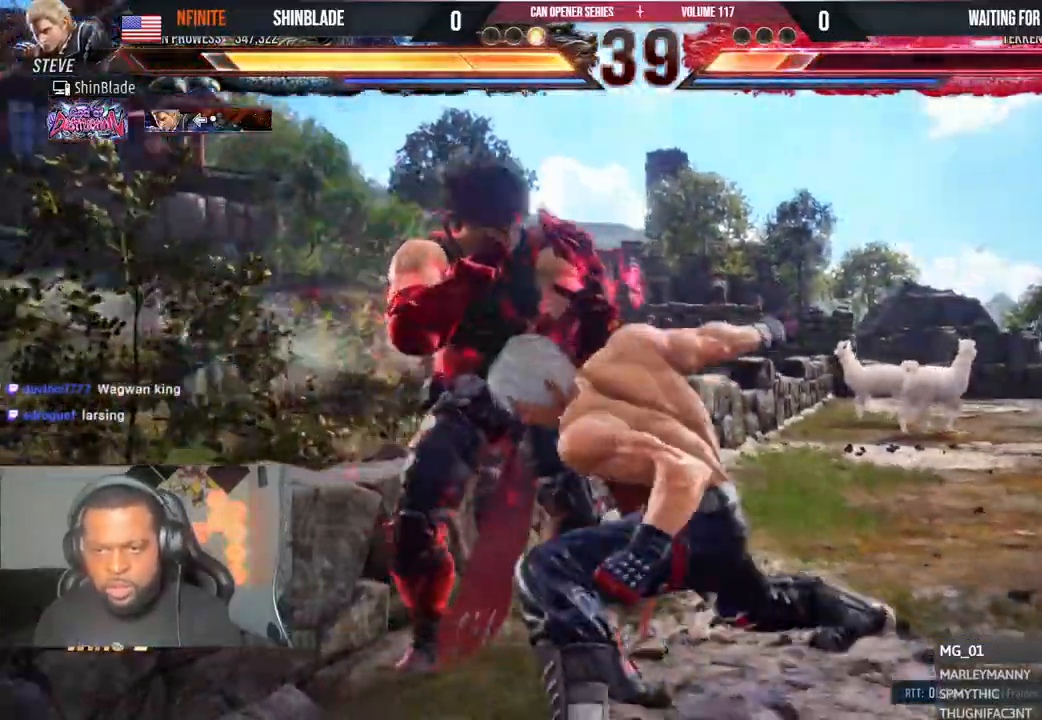
{"dt_ms": 500, "buttons": ["DPAD_DOWN"], "left_stick": "center", "right_stick": "center"}
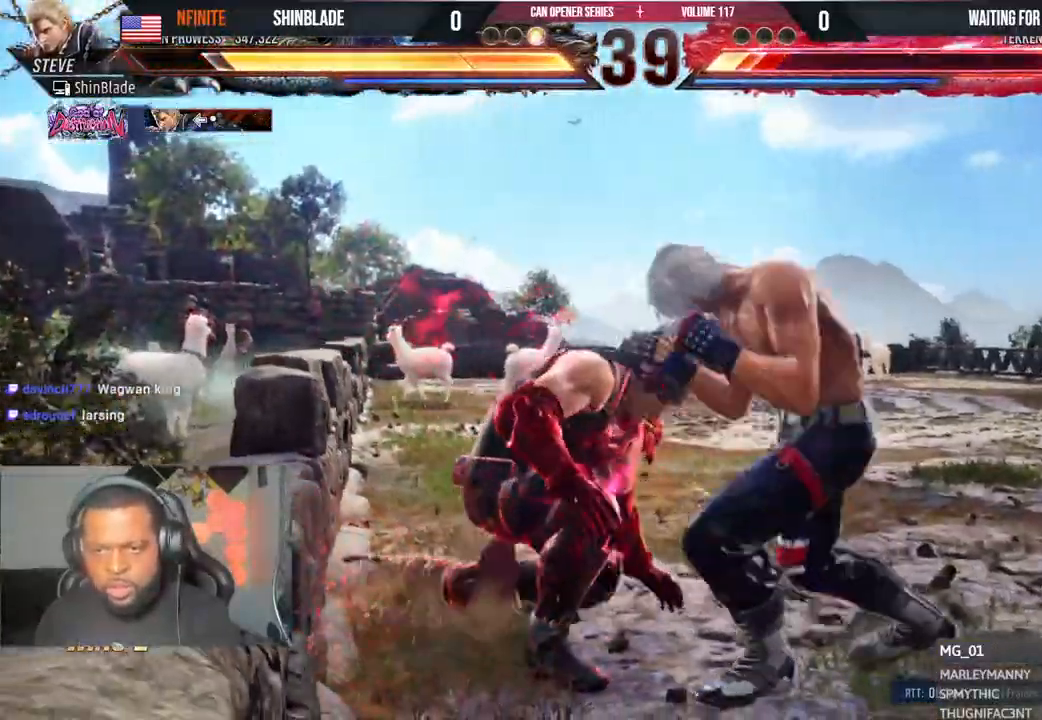
{"dt_ms": 500, "buttons": ["DPAD_LEFT"], "left_stick": "center", "right_stick": "center", "events": [[17, "DPAD_RIGHT", "down"], [33, "CROSS", "down"], [117, "TRIANGLE", "down"], [150, "CROSS", "up"], [167, "DPAD_RIGHT", "up"], [183, "DPAD_DOWN", "up"], [183, "DPAD_LEFT", "down"], [233, "TRIANGLE", "up"], [283, "TRIANGLE", "down"], [350, "TRIANGLE", "up"], [383, "SQUARE", "down"], [500, "SQUARE", "up"]]}
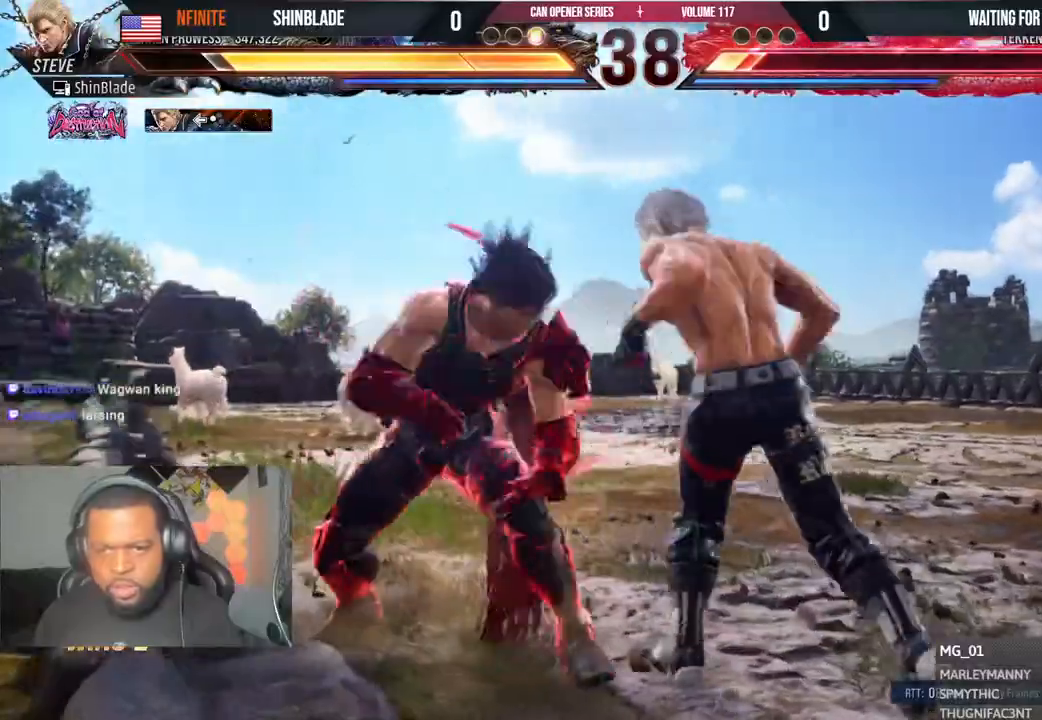
{"dt_ms": 500, "buttons": ["DPAD_RIGHT"], "left_stick": "center", "right_stick": "center", "events": [[250, "DPAD_LEFT", "up"], [350, "DPAD_RIGHT", "down"]]}
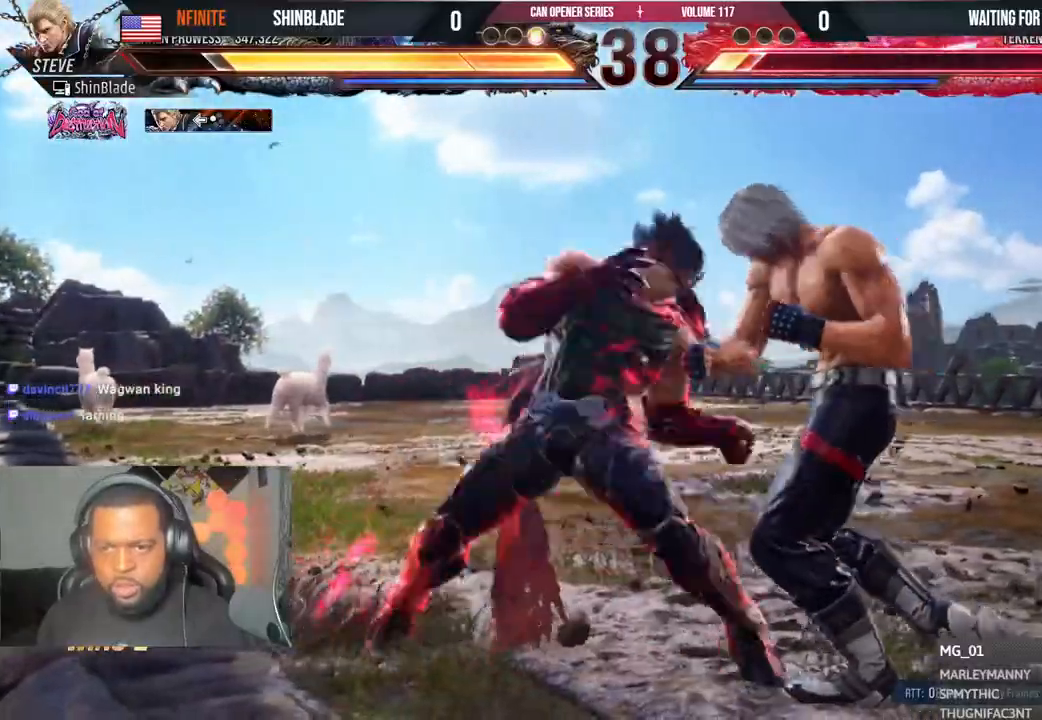
{"dt_ms": 500, "buttons": ["CROSS", "DPAD_RIGHT"], "left_stick": "center", "right_stick": "center", "events": [[283, "CROSS", "down"], [367, "CIRCLE", "down"], [383, "CROSS", "up"], [433, "DPAD_UP", "down"], [450, "CROSS", "down"], [450, "DPAD_UP", "up"], [467, "CIRCLE", "up"]]}
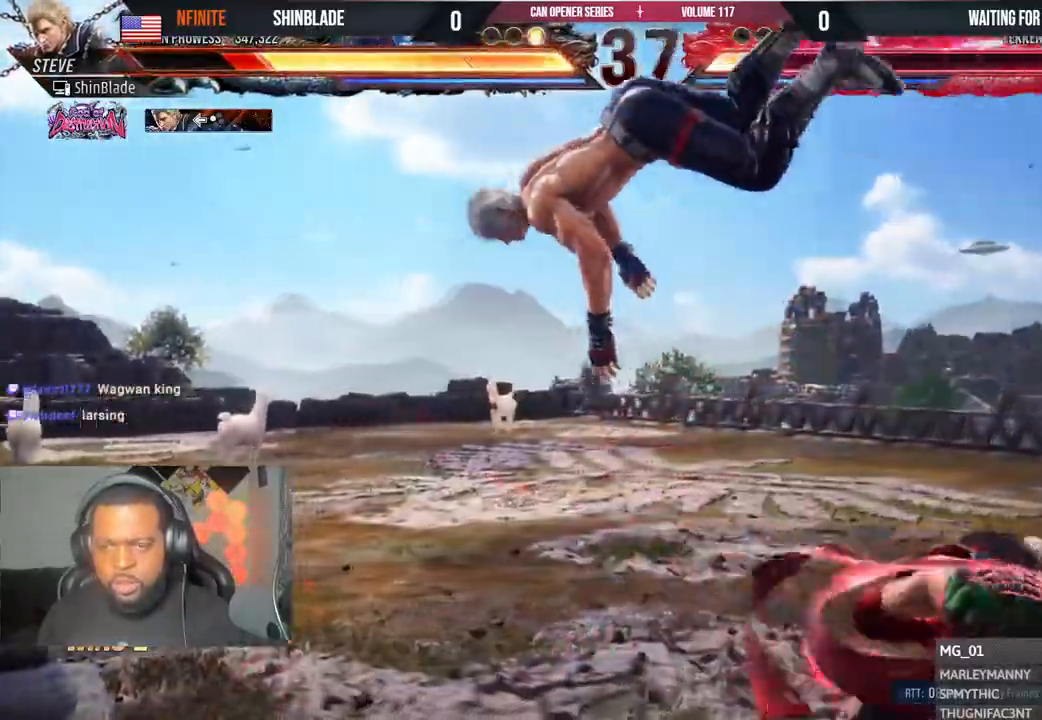
{"dt_ms": 500, "buttons": ["CIRCLE", "DPAD_UP"], "left_stick": "center", "right_stick": "center"}
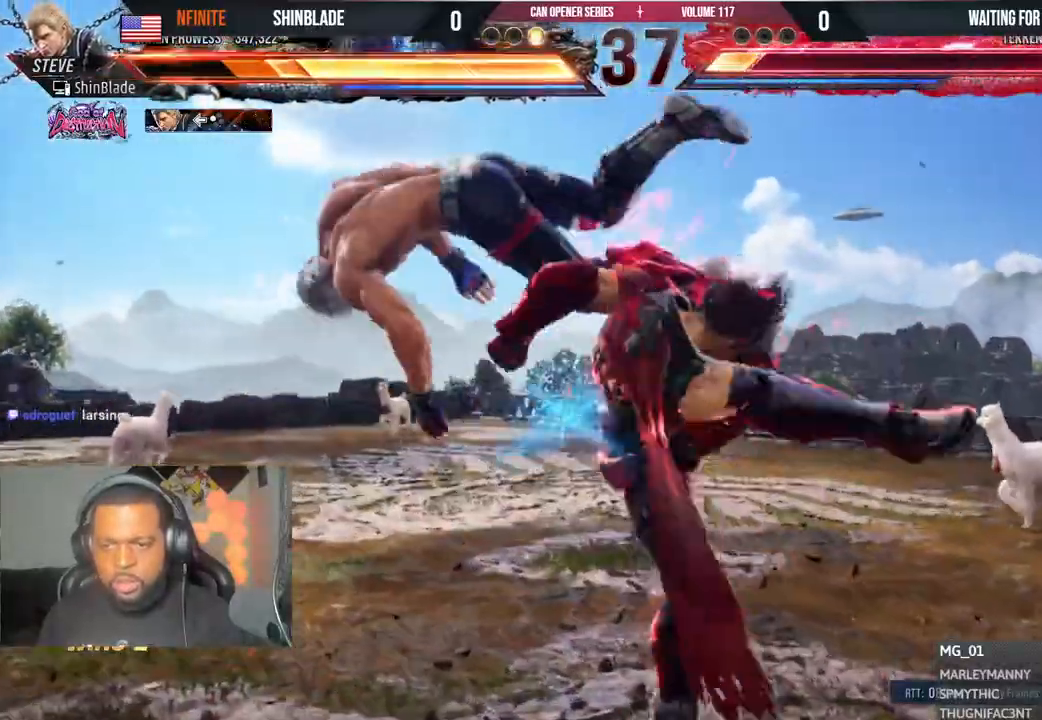
{"dt_ms": 500, "buttons": ["CIRCLE", "DPAD_LEFT"], "left_stick": "center", "right_stick": "center", "events": [[67, "CIRCLE", "up"], [133, "SQUARE", "down"], [183, "CIRCLE", "down"], [183, "SQUARE", "up"], [250, "CIRCLE", "up"], [333, "DPAD_LEFT", "down"], [417, "DPAD_UP", "up"], [483, "CIRCLE", "down"]]}
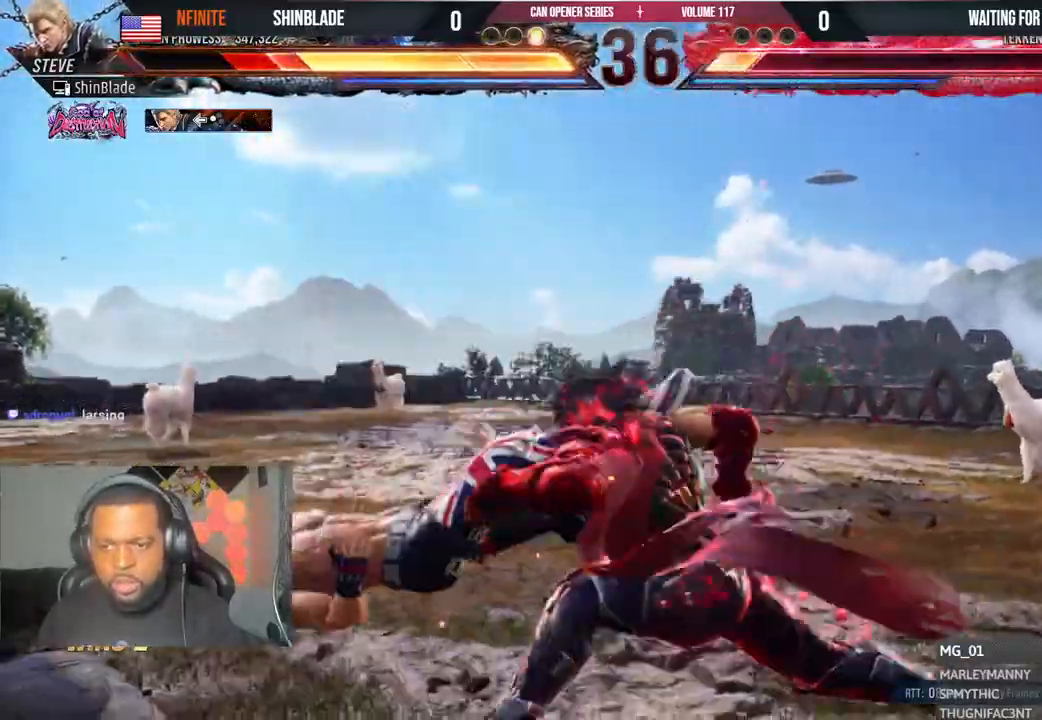
{"dt_ms": 500, "buttons": ["CIRCLE", "SQUARE", "DPAD_UP", "DPAD_LEFT"], "left_stick": "center", "right_stick": "center", "events": [[17, "SQUARE", "down"], [67, "DPAD_UP", "down"], [117, "SQUARE", "up"], [183, "CIRCLE", "up"], [200, "CIRCLE", "down"], [333, "SQUARE", "down"], [367, "SQUARE", "up"], [467, "SQUARE", "down"]]}
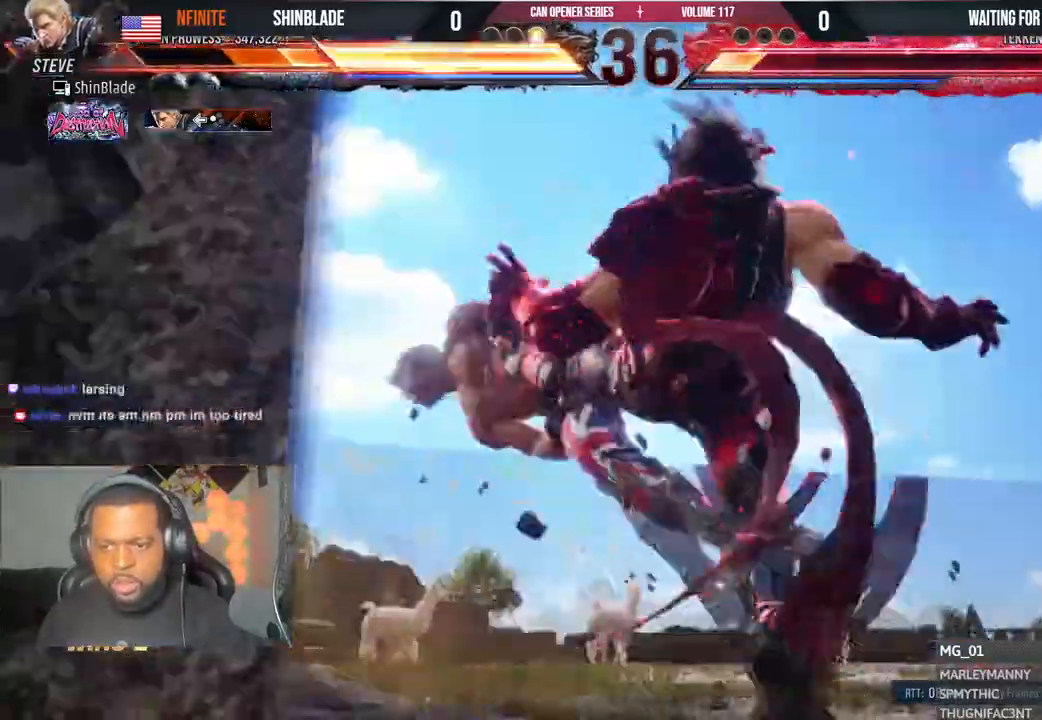
{"dt_ms": 500, "buttons": ["CROSS", "CIRCLE", "DPAD_UP", "DPAD_LEFT"], "left_stick": "center", "right_stick": "center", "events": [[17, "SQUARE", "up"], [333, "DPAD_UP", "up"], [400, "CIRCLE", "up"], [417, "CROSS", "down"], [417, "DPAD_UP", "down"], [450, "CIRCLE", "down"]]}
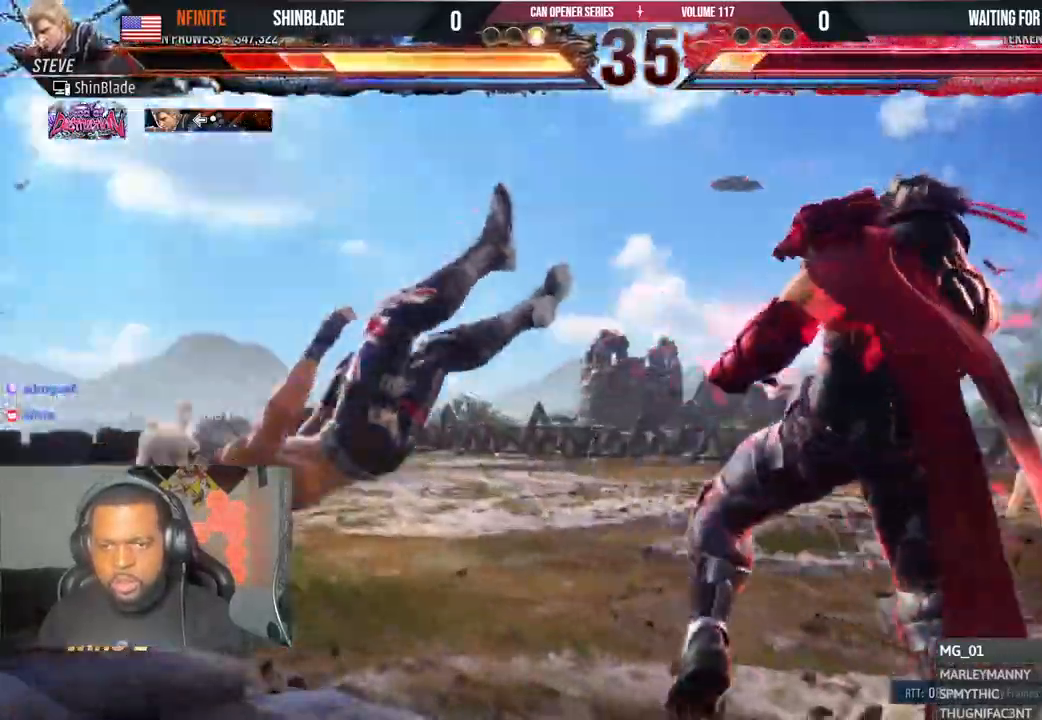
{"dt_ms": 500, "buttons": ["DPAD_LEFT"], "left_stick": "center", "right_stick": "center", "events": [[17, "CROSS", "up"], [83, "CROSS", "down"], [100, "DPAD_UP", "up"], [167, "CROSS", "up"], [233, "CROSS", "down"], [250, "CIRCLE", "up"], [317, "CROSS", "up"], [383, "CROSS", "down"], [483, "CROSS", "up"]]}
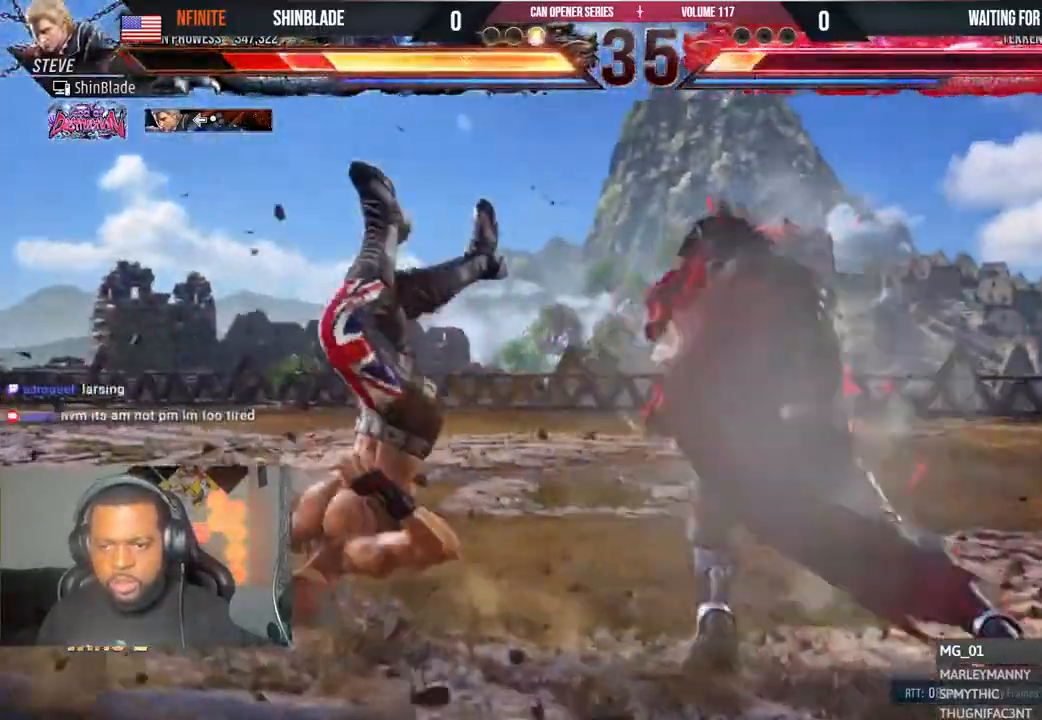
{"dt_ms": 500, "buttons": ["DPAD_LEFT"], "left_stick": "center", "right_stick": "center"}
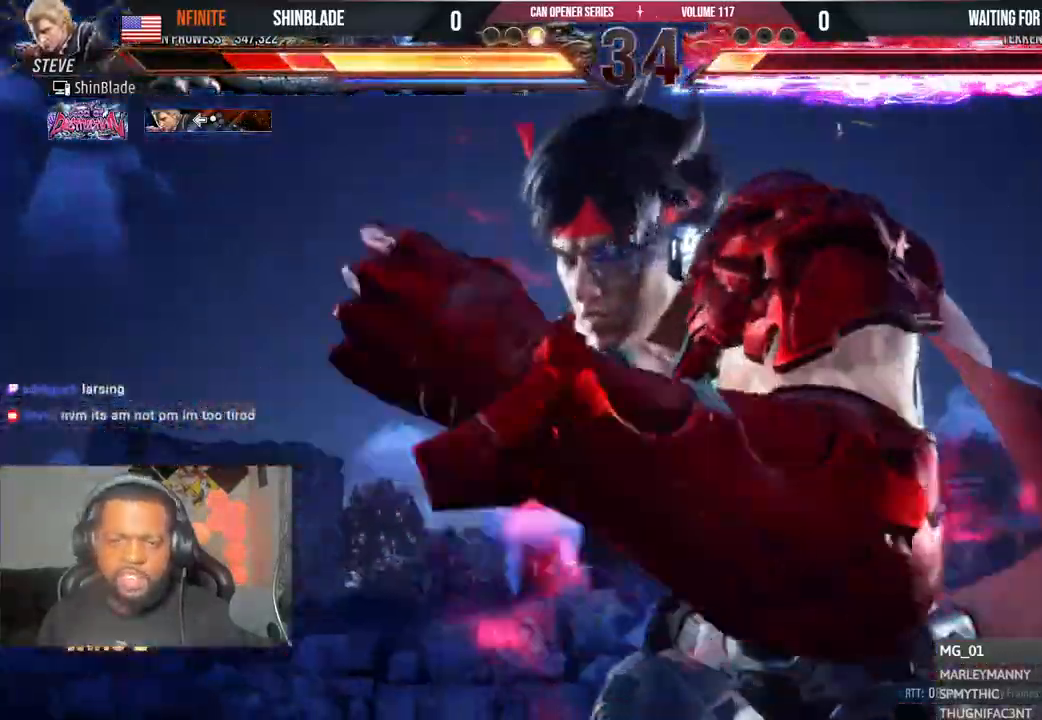
{"dt_ms": 500, "buttons": ["DPAD_LEFT"], "left_stick": "center", "right_stick": "center", "events": [[50, "CROSS", "down"], [133, "CROSS", "up"], [200, "CROSS", "down"], [300, "CROSS", "up"], [367, "CROSS", "down"], [450, "CROSS", "up"]]}